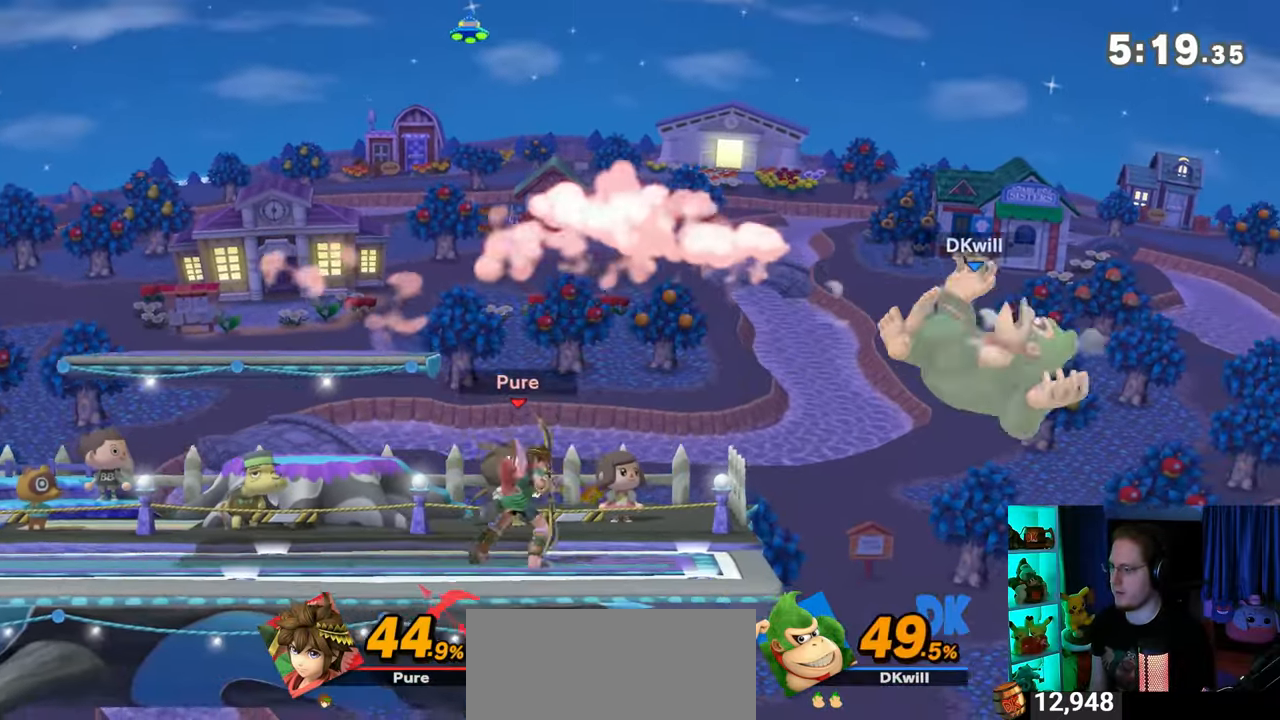
Gameplay with a controller (Nintendo layout); each line is a JSON object with the inputs held at the frame after it. "events" lists button and stick changes between this image and that frame as [ms after this image, input, new state], when the widget could be followed in between. Not read: L3 R3.
{"buttons": [], "left_stick": "left", "right_stick": "center", "events": [[183, "left_stick", "left"]]}
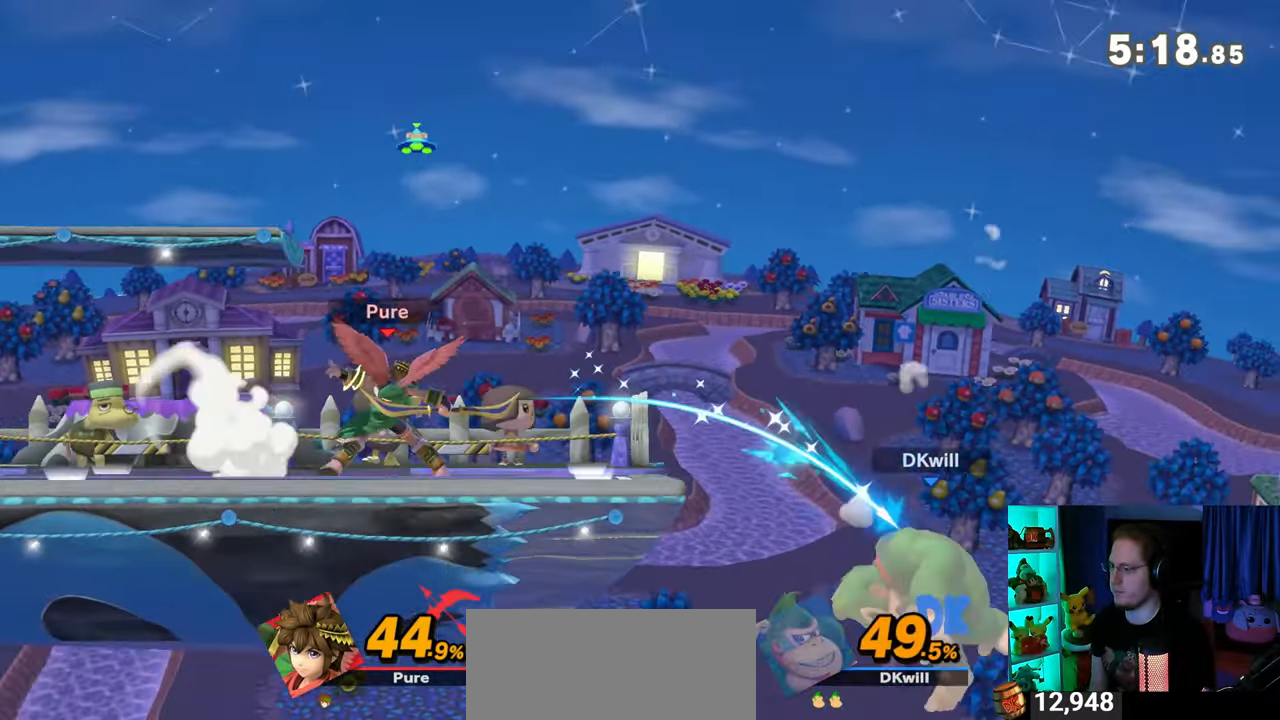
{"buttons": [], "left_stick": "left", "right_stick": "center", "events": []}
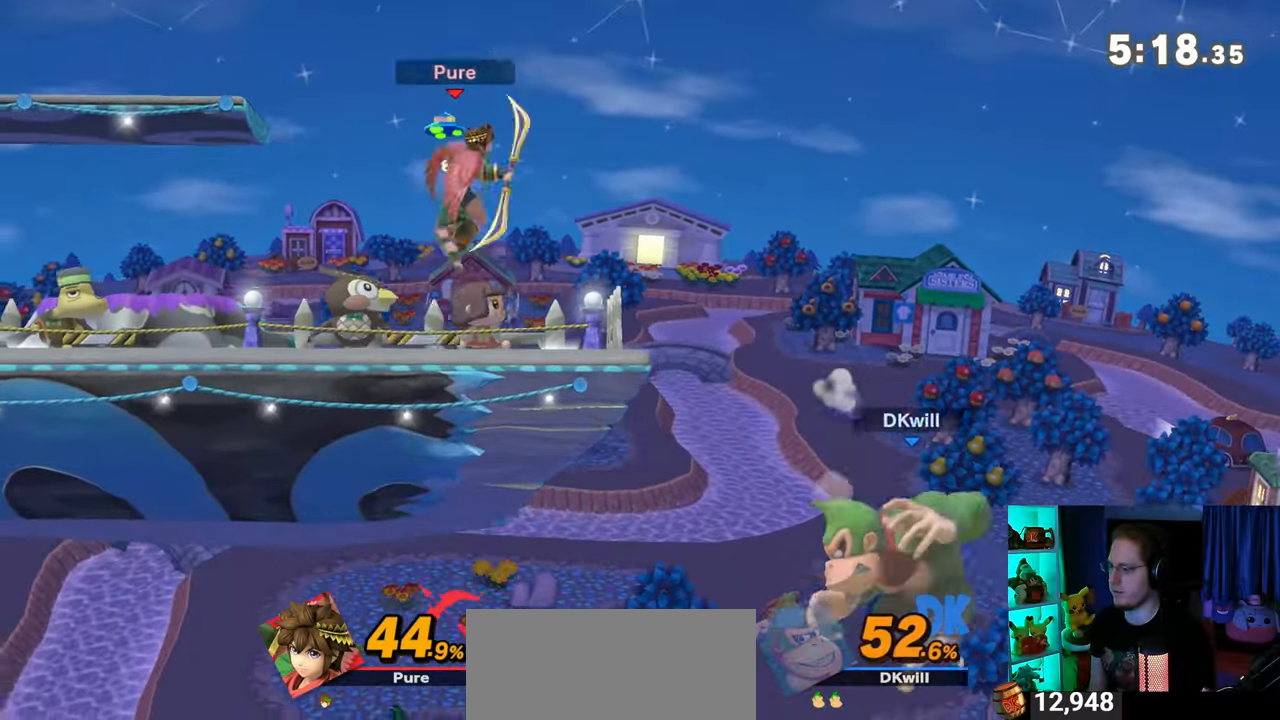
{"buttons": ["Y"], "left_stick": "right", "right_stick": "center", "events": [[267, "Y", "down"], [300, "Y", "up"], [333, "left_stick", "center"], [367, "Y", "down"], [400, "left_stick", "right"]]}
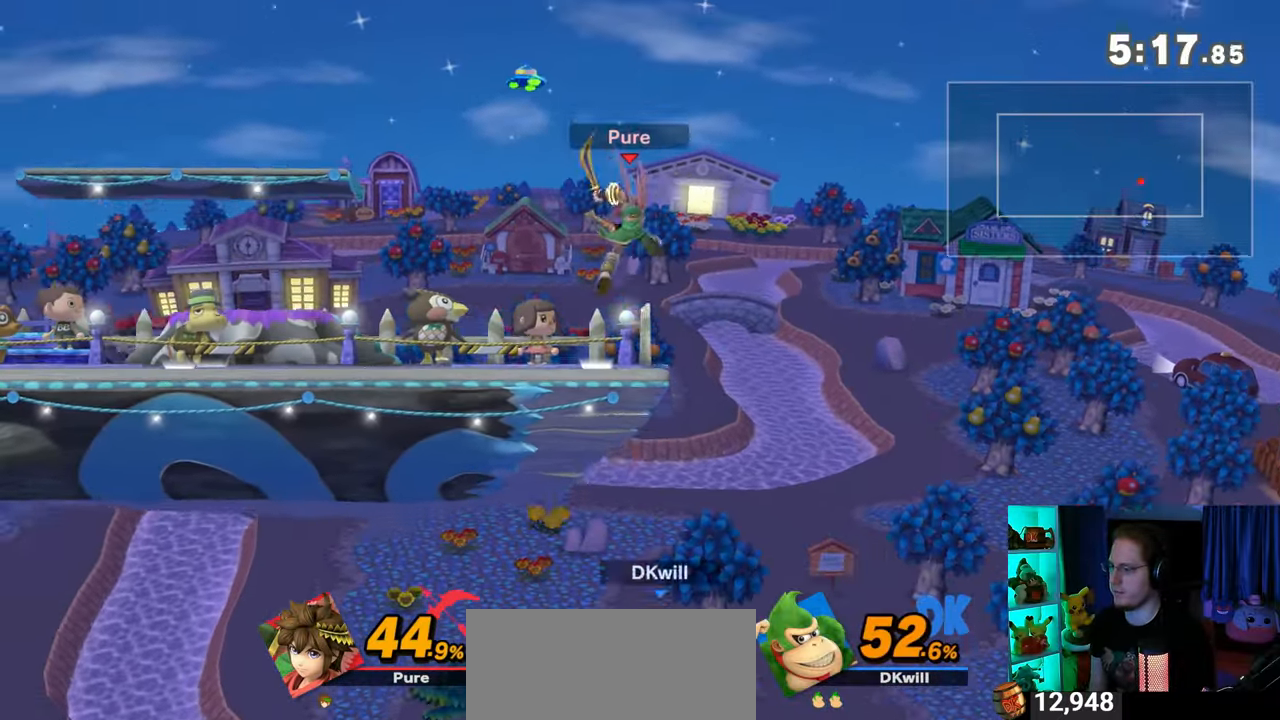
{"buttons": [], "left_stick": "up", "right_stick": "center", "events": [[50, "Y", "up"], [83, "left_stick", "up"], [283, "X", "down"], [333, "X", "up"]]}
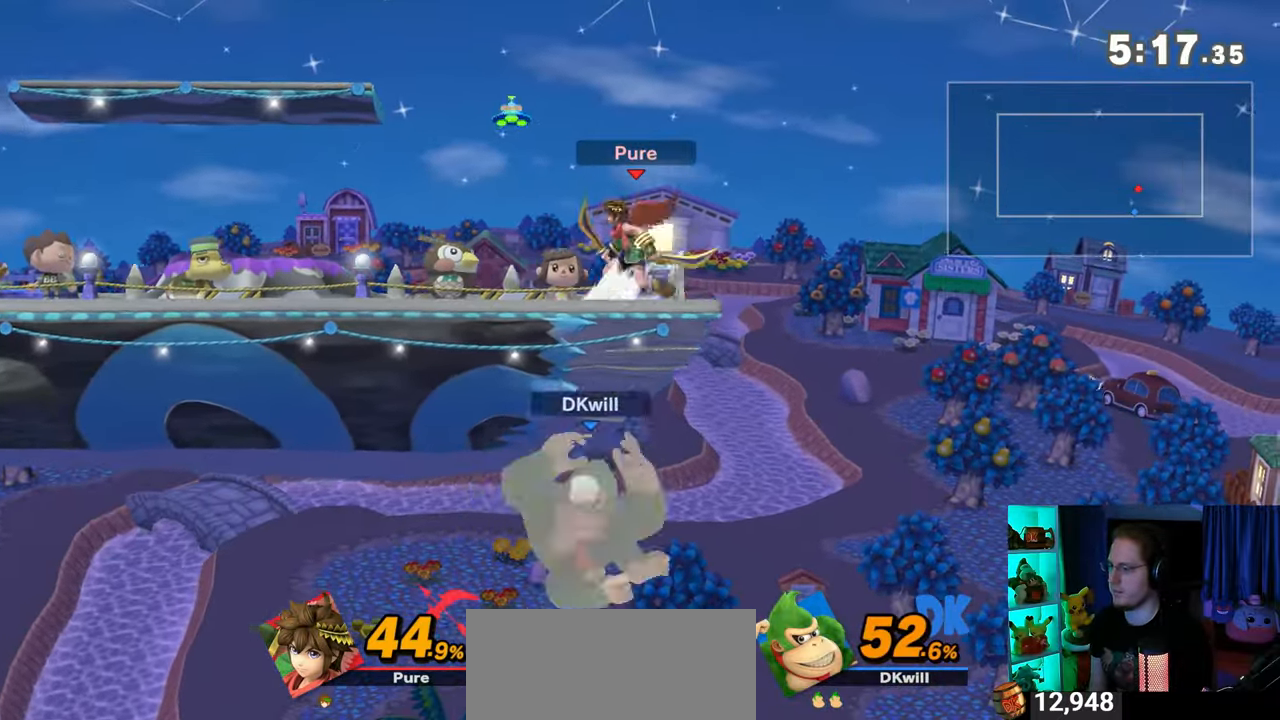
{"buttons": [], "left_stick": "center", "right_stick": "center", "events": [[433, "left_stick", "center"]]}
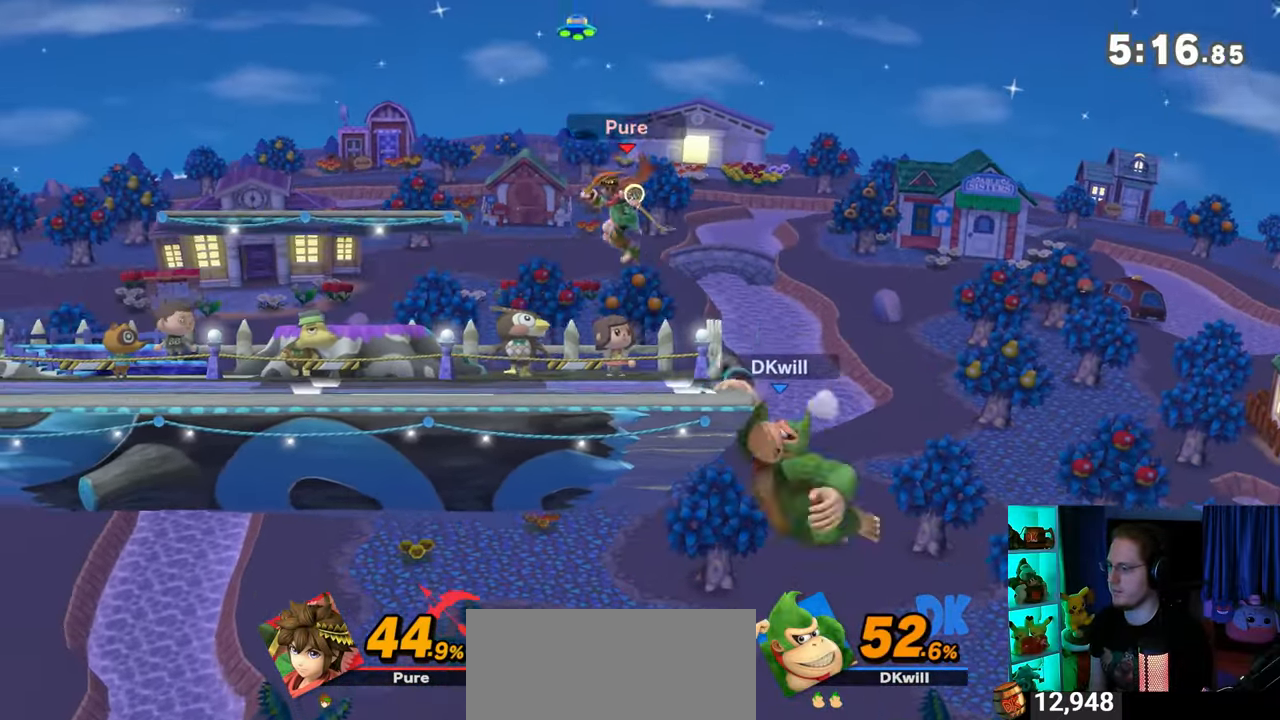
{"buttons": [], "left_stick": "center", "right_stick": "center", "events": []}
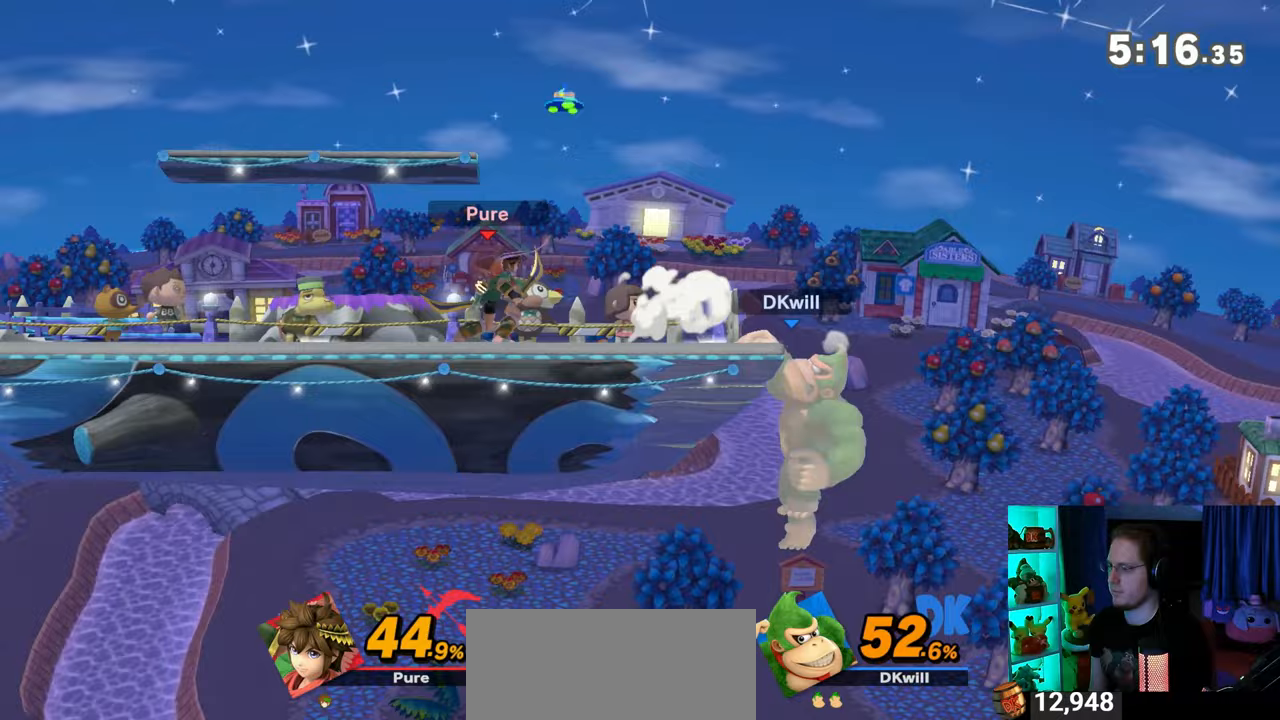
{"buttons": [], "left_stick": "left", "right_stick": "center", "events": [[333, "left_stick", "left"]]}
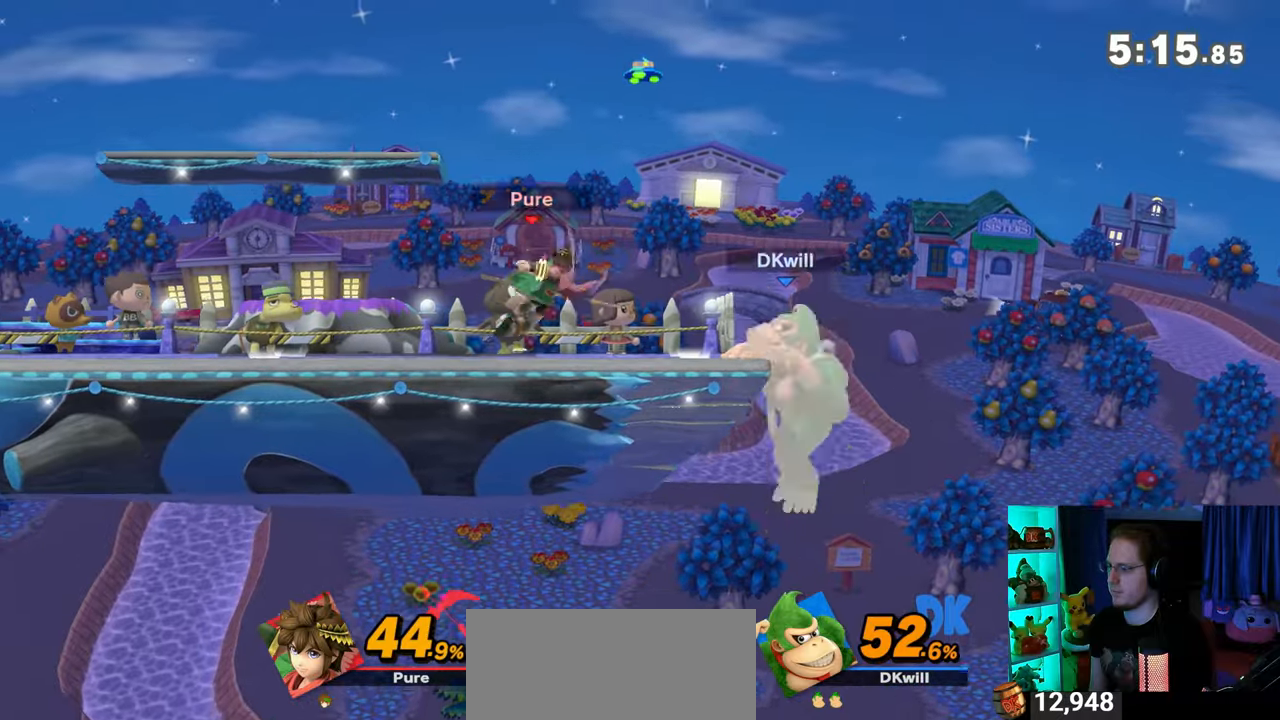
{"buttons": ["B"], "left_stick": "left", "right_stick": "center", "events": [[150, "left_stick", "up-left"], [433, "left_stick", "left"], [450, "B", "down"]]}
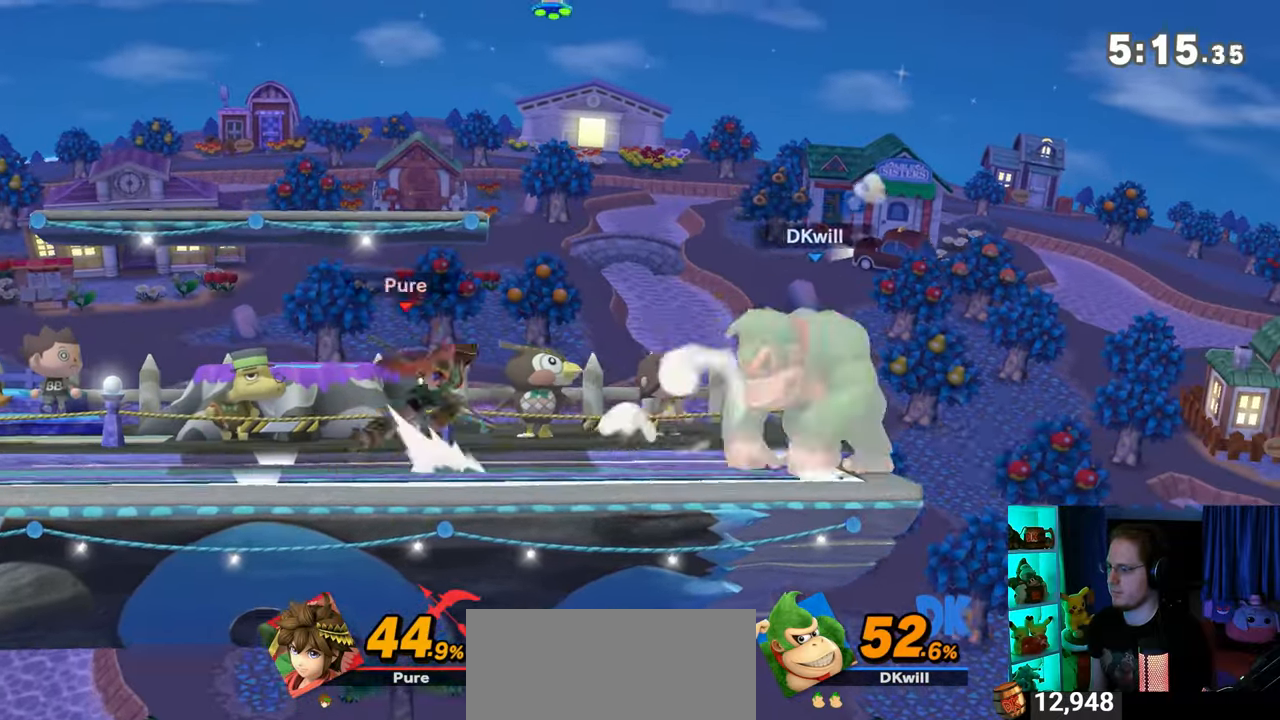
{"buttons": ["Y"], "left_stick": "left", "right_stick": "center", "events": [[17, "B", "up"], [333, "Y", "down"]]}
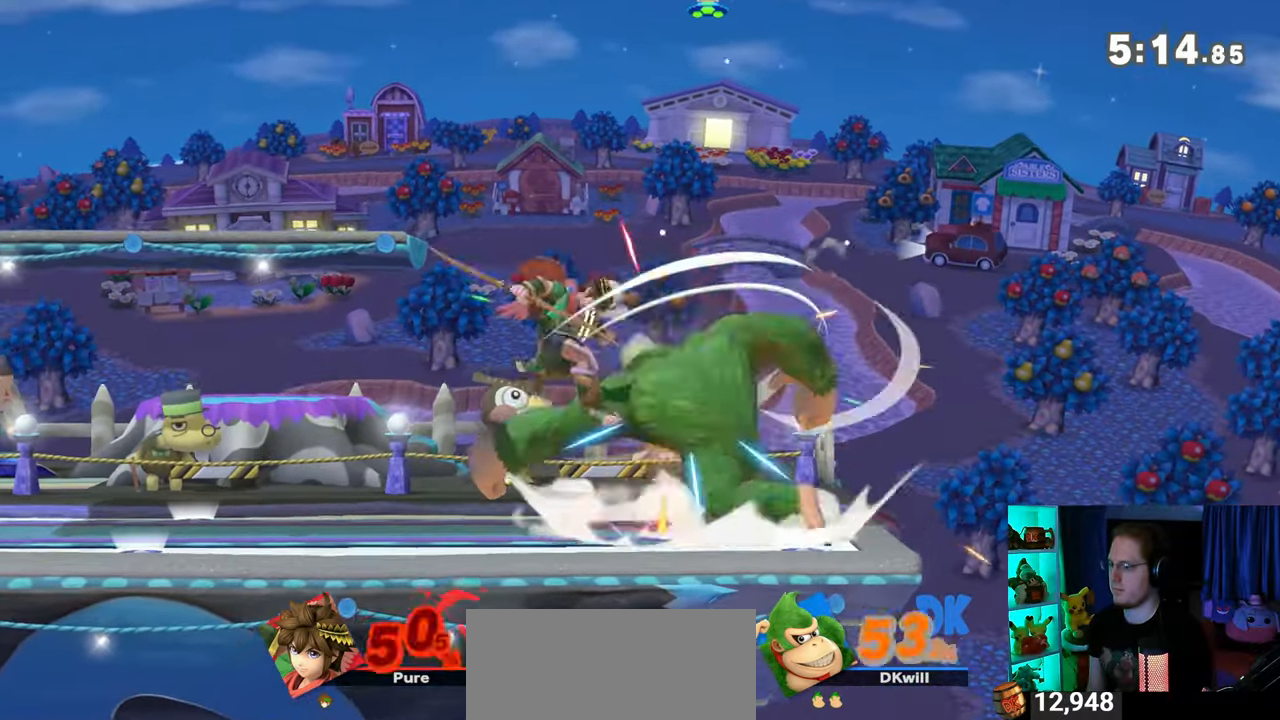
{"buttons": ["Y"], "left_stick": "left", "right_stick": "center", "events": []}
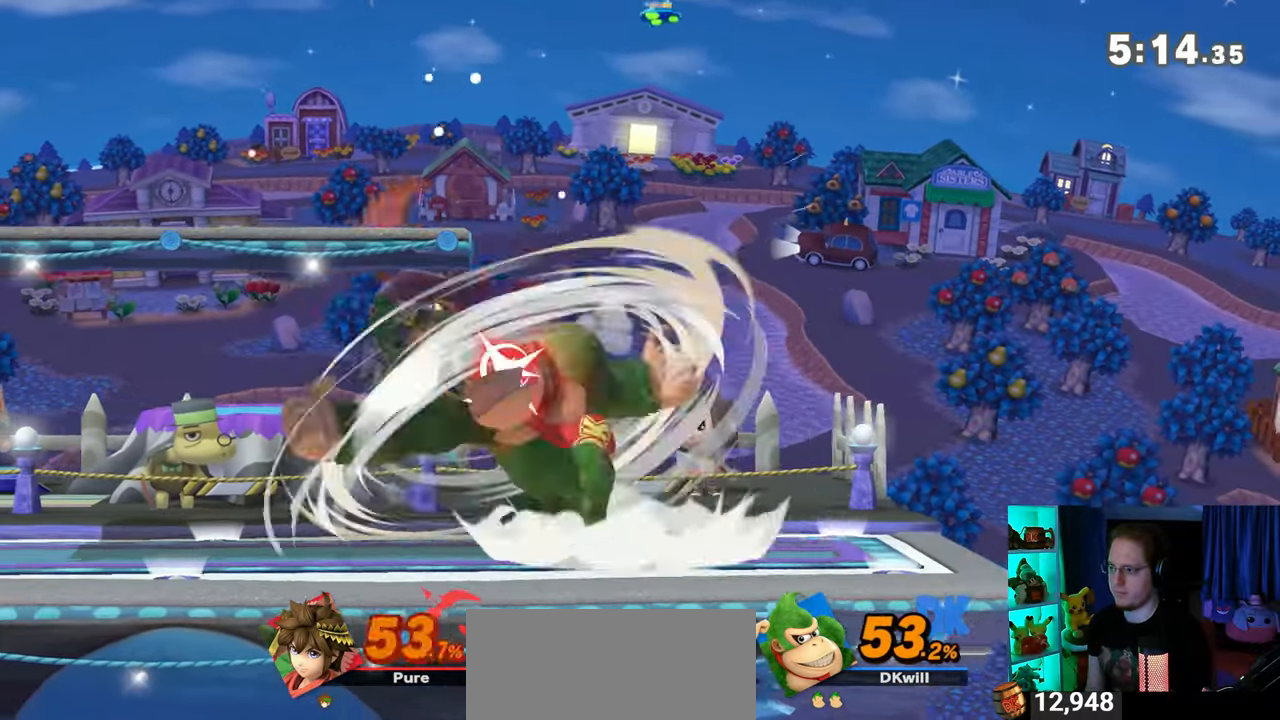
{"buttons": [], "left_stick": "left", "right_stick": "center", "events": [[333, "Y", "up"]]}
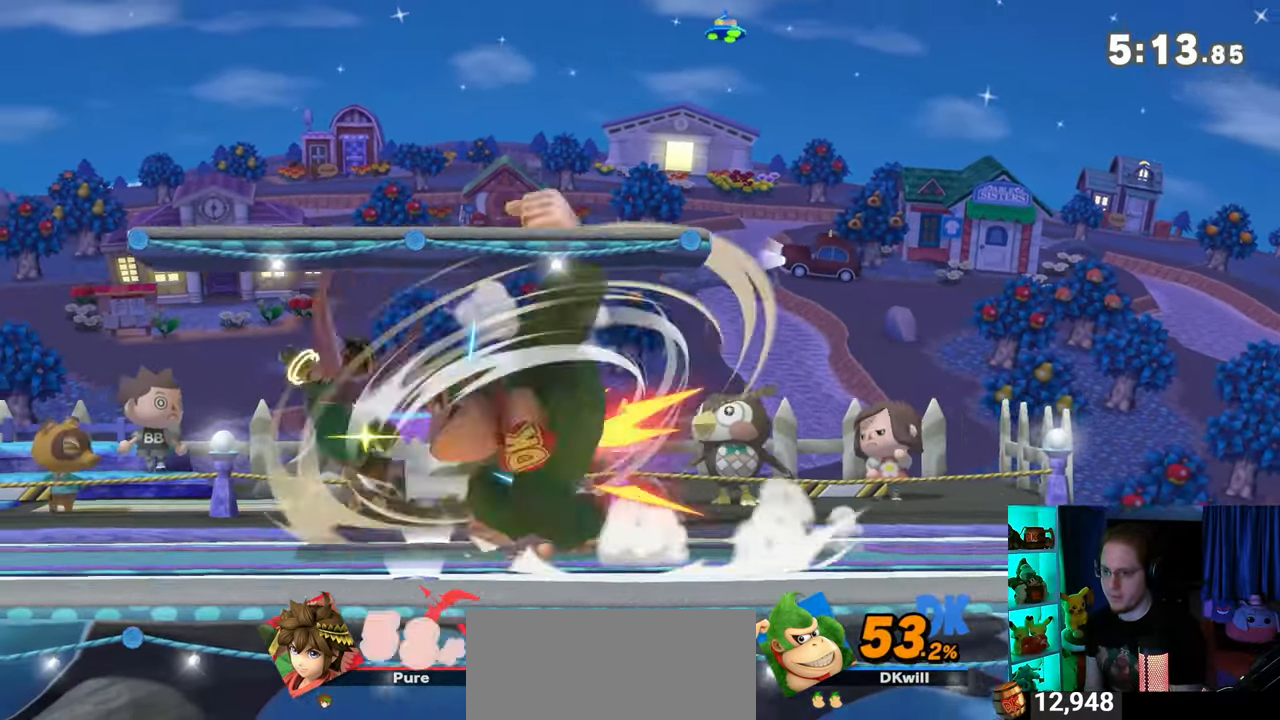
{"buttons": ["Y"], "left_stick": "left", "right_stick": "center", "events": [[50, "Y", "down"]]}
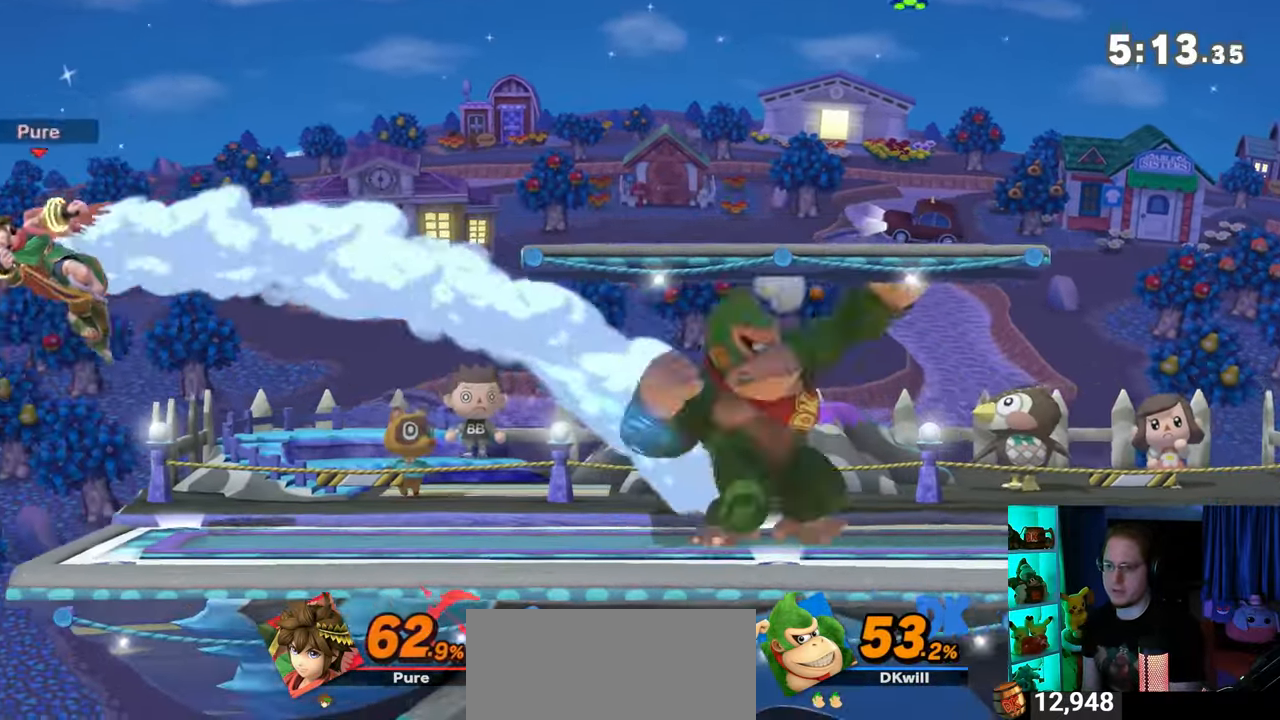
{"buttons": [], "left_stick": "left", "right_stick": "center", "events": [[17, "Y", "up"], [50, "left_stick", "center"], [400, "left_stick", "left"]]}
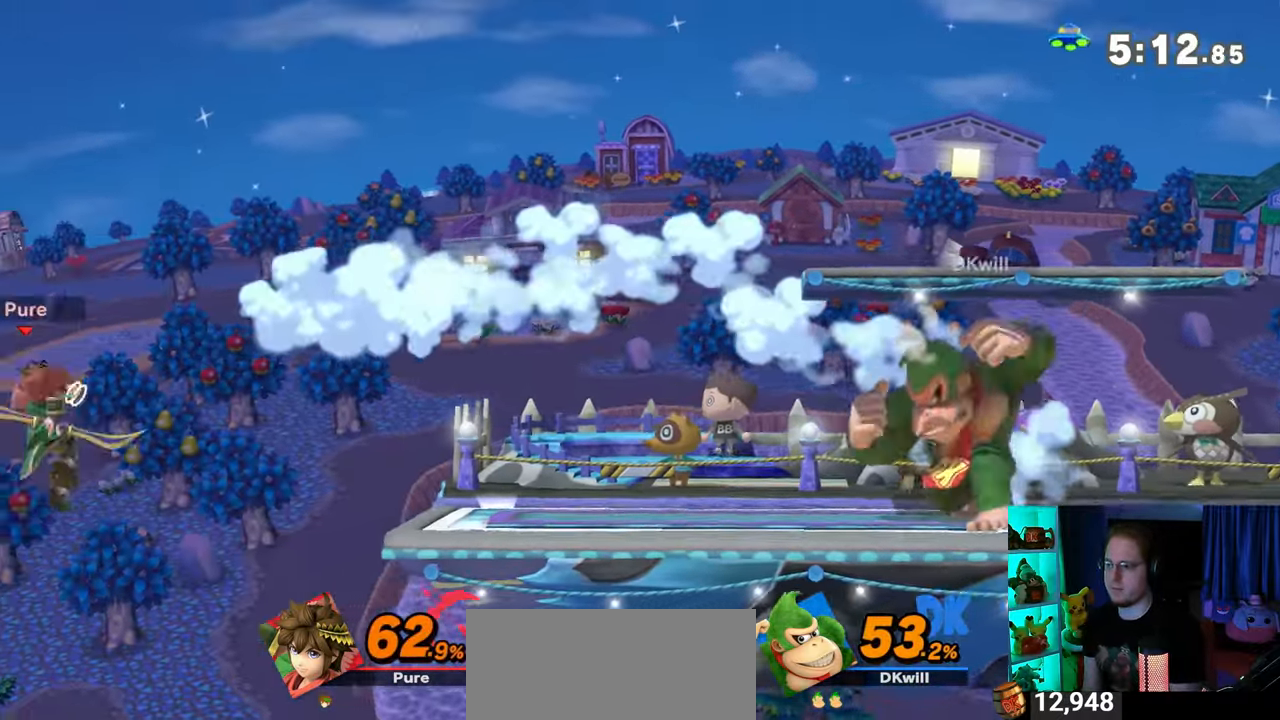
{"buttons": [], "left_stick": "center", "right_stick": "center", "events": [[267, "R1", "down"], [333, "R1", "up"], [433, "left_stick", "center"]]}
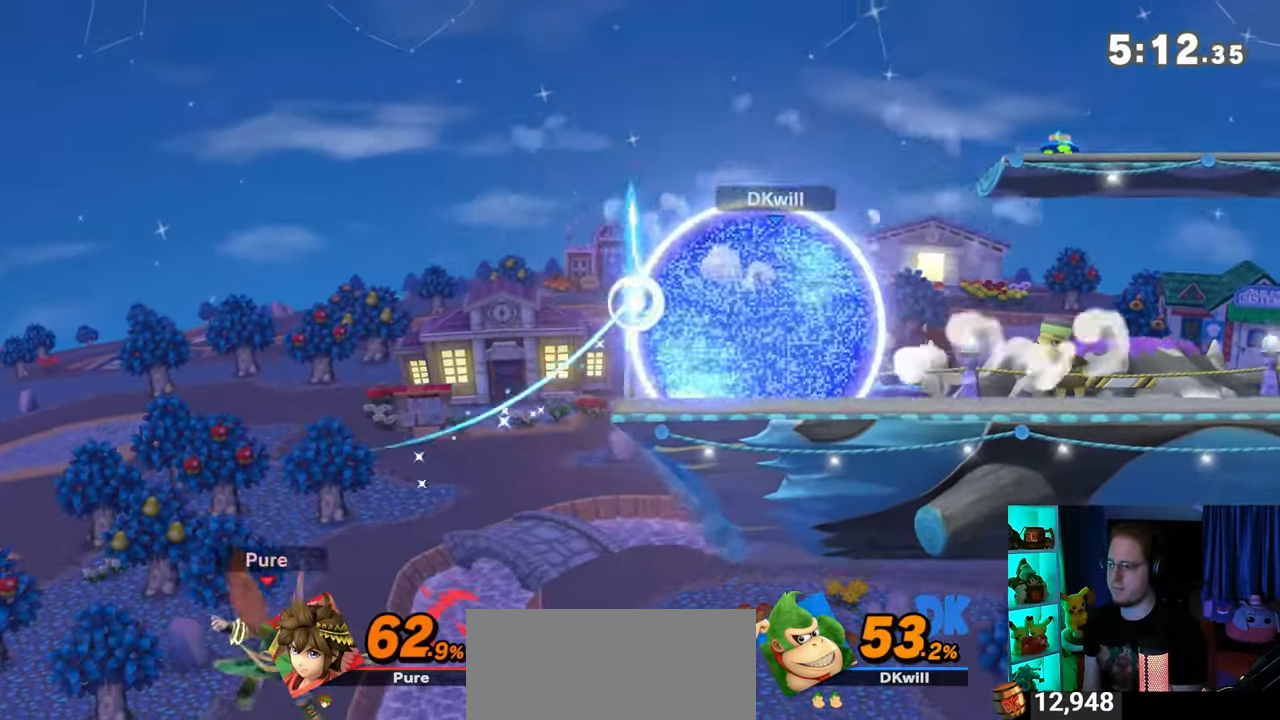
{"buttons": [], "left_stick": "center", "right_stick": "center", "events": [[50, "left_stick", "left"], [400, "left_stick", "center"]]}
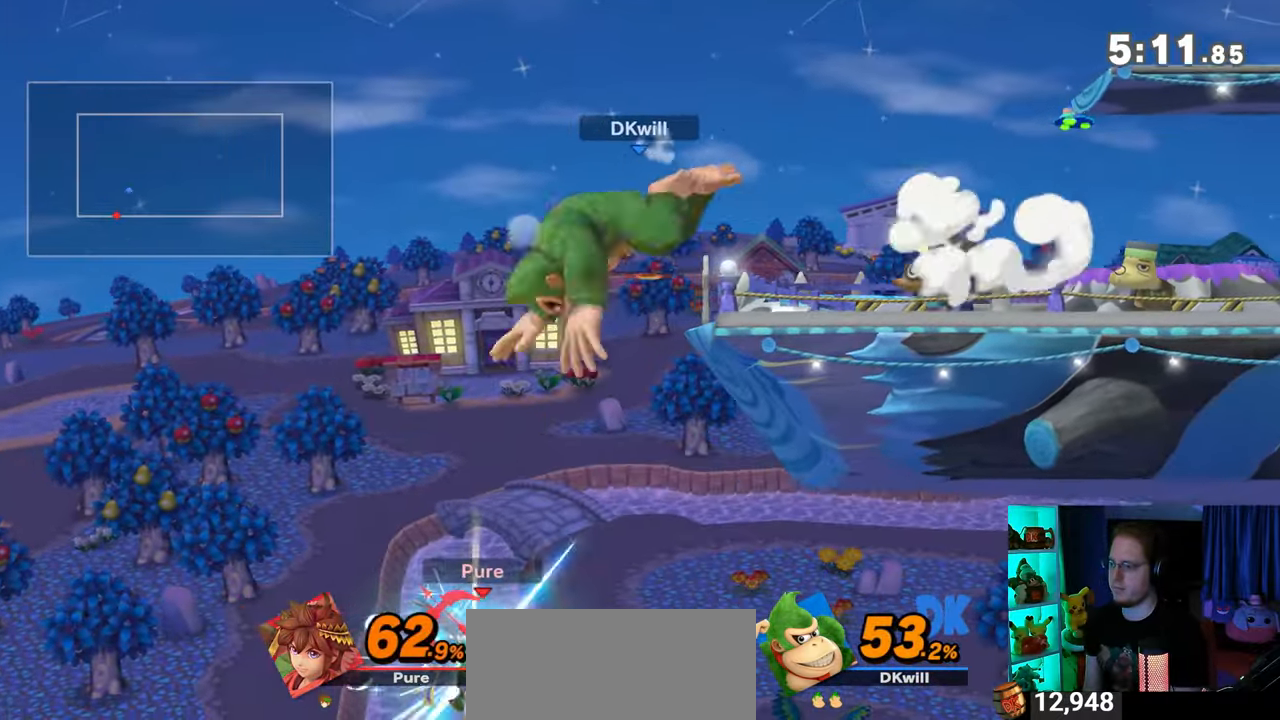
{"buttons": [], "left_stick": "right", "right_stick": "center", "events": [[83, "left_stick", "right"], [150, "Y", "down"], [217, "A", "down"], [217, "Y", "up"], [250, "A", "up"]]}
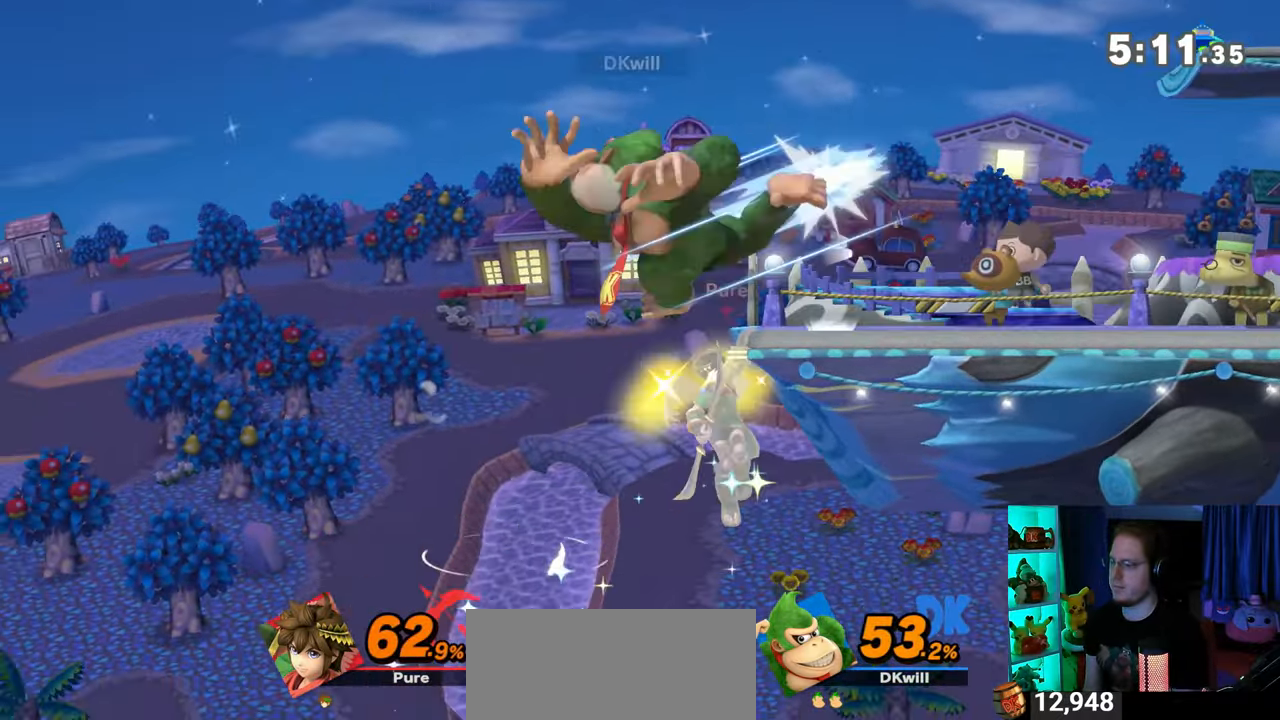
{"buttons": [], "left_stick": "down-left", "right_stick": "center", "events": [[217, "left_stick", "center"], [333, "B", "down"], [433, "B", "up"], [467, "left_stick", "down-left"]]}
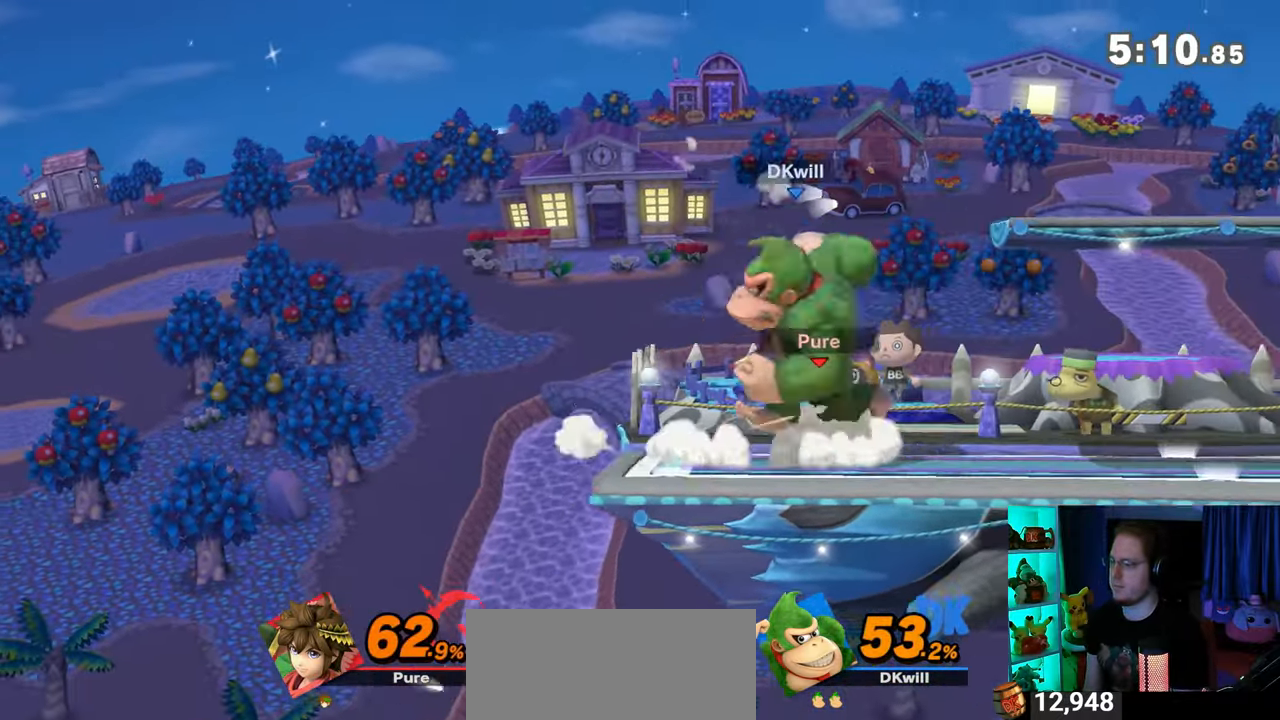
{"buttons": [], "left_stick": "center", "right_stick": "center", "events": [[217, "left_stick", "center"]]}
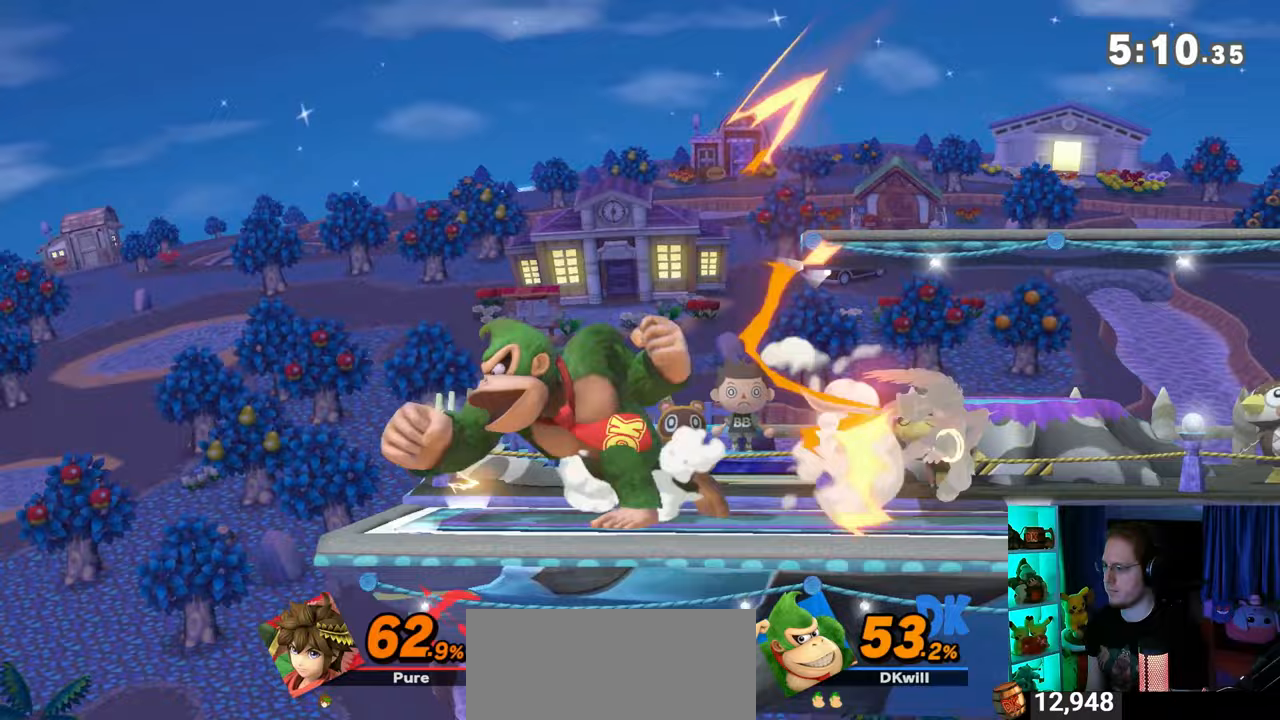
{"buttons": [], "left_stick": "center", "right_stick": "center", "events": [[83, "right_stick", "right"], [150, "right_stick", "center"], [233, "Y", "down"], [467, "Y", "up"]]}
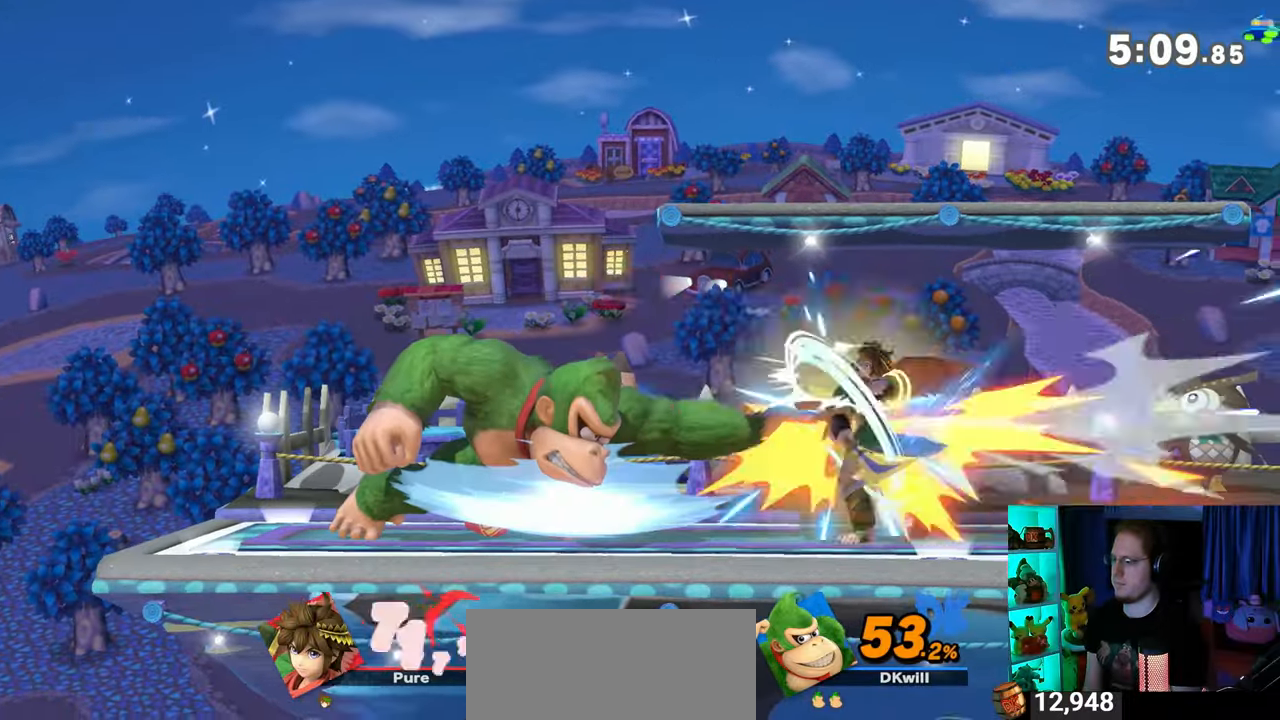
{"buttons": [], "left_stick": "right", "right_stick": "center", "events": [[267, "left_stick", "right"]]}
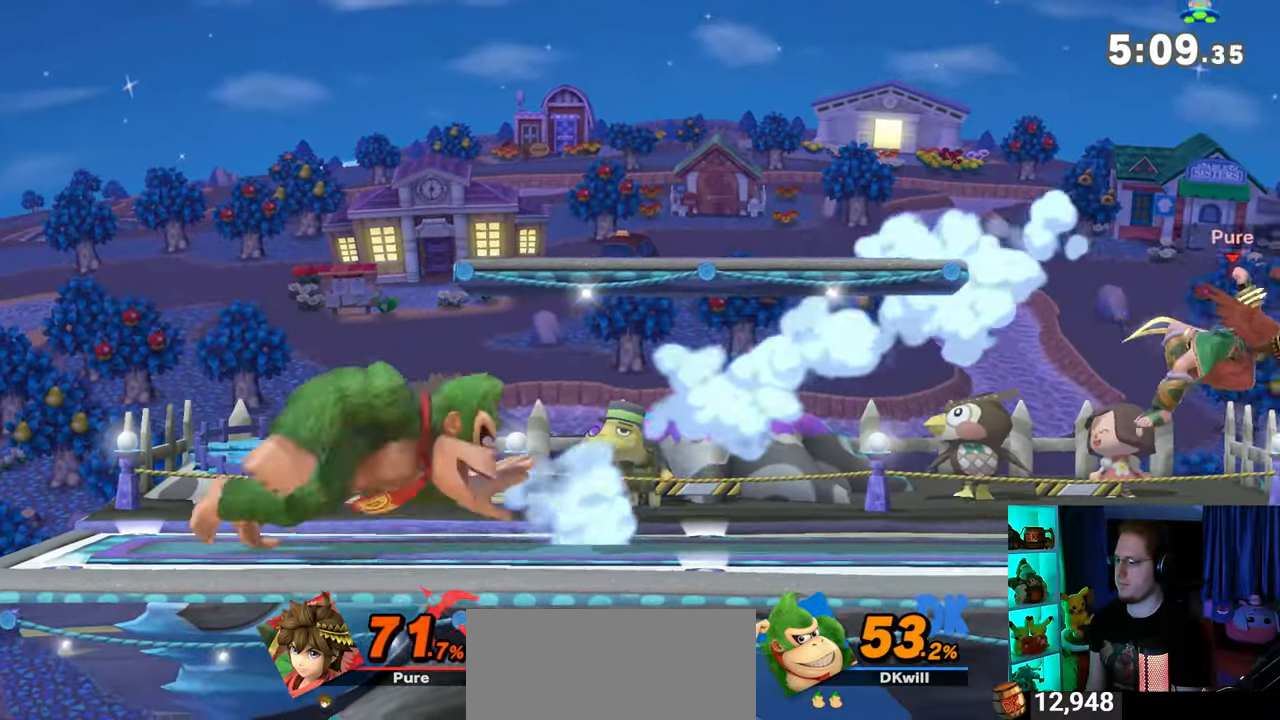
{"buttons": [], "left_stick": "up-right", "right_stick": "center", "events": [[83, "left_stick", "down-left"], [150, "left_stick", "center"], [183, "Y", "down"], [283, "left_stick", "up-right"], [433, "Y", "up"]]}
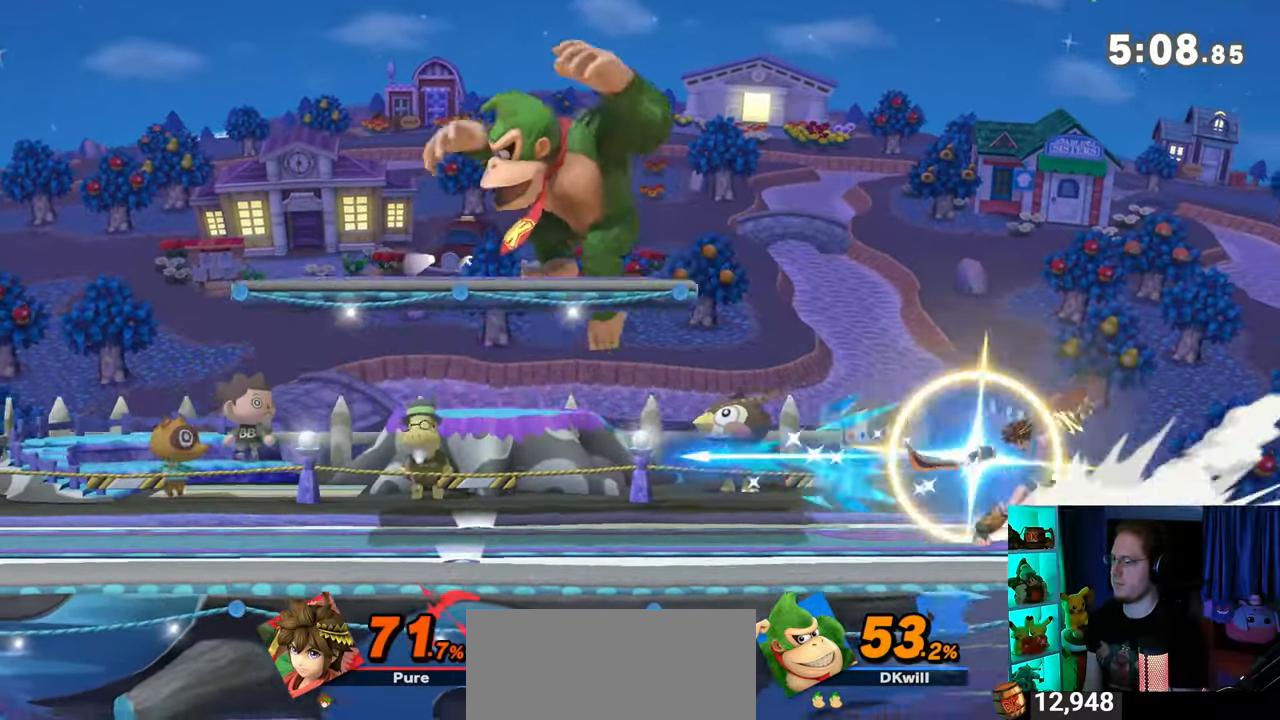
{"buttons": ["X"], "left_stick": "center", "right_stick": "center", "events": [[83, "left_stick", "down"], [250, "left_stick", "right"], [400, "X", "down"], [467, "left_stick", "center"]]}
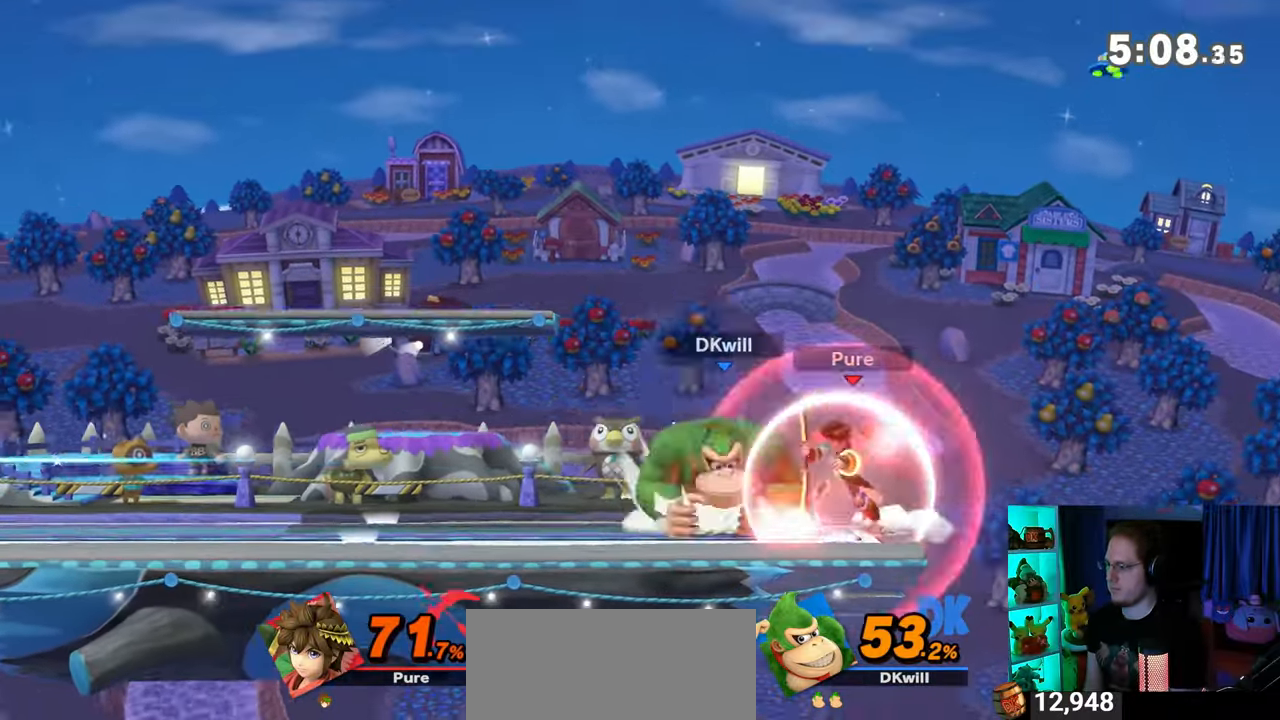
{"buttons": ["Y"], "left_stick": "left", "right_stick": "center", "events": [[117, "X", "up"], [117, "left_stick", "right"], [267, "left_stick", "center"], [367, "Y", "down"], [500, "left_stick", "left"]]}
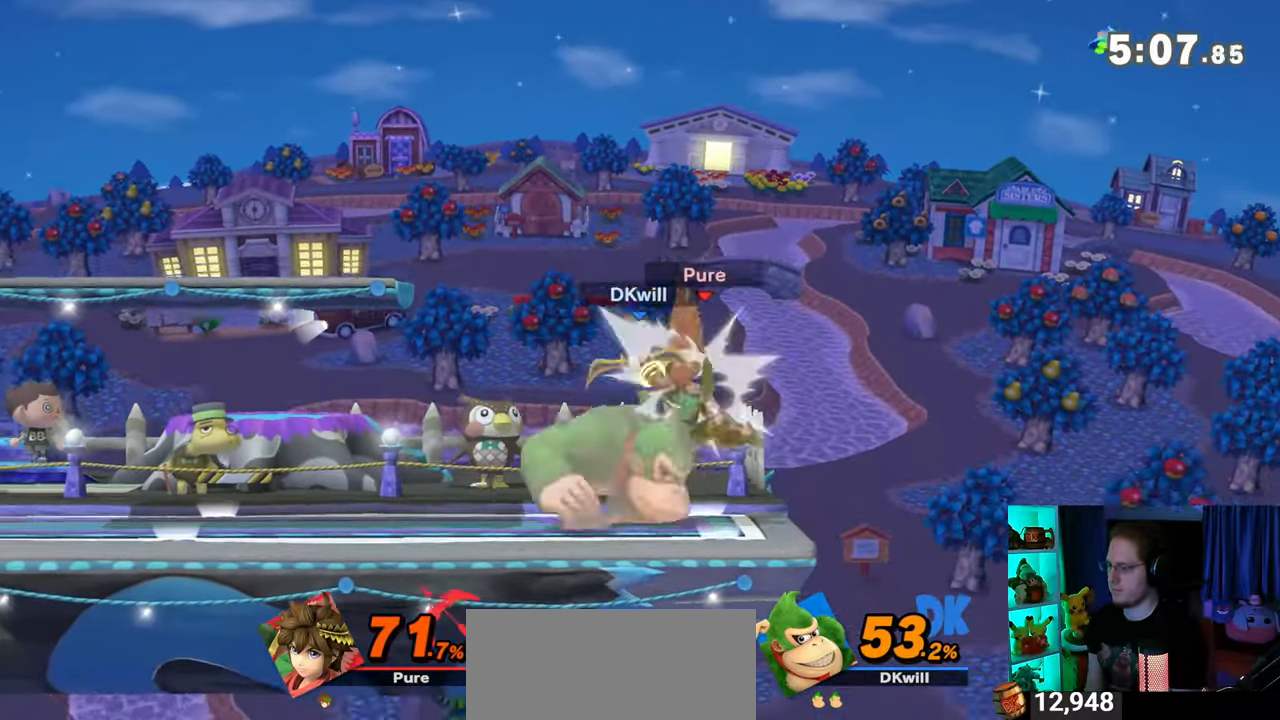
{"buttons": [], "left_stick": "center", "right_stick": "center", "events": [[117, "Y", "up"], [333, "left_stick", "center"]]}
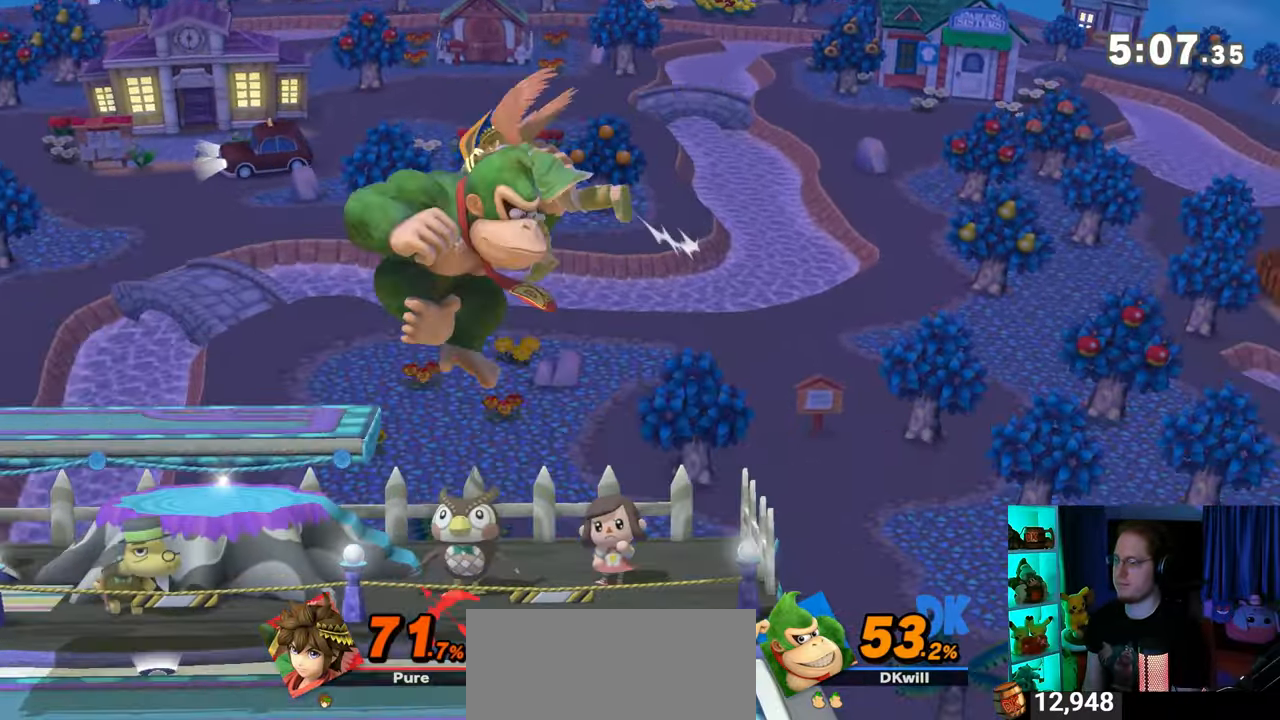
{"buttons": ["Y"], "left_stick": "center", "right_stick": "center", "events": [[500, "Y", "down"]]}
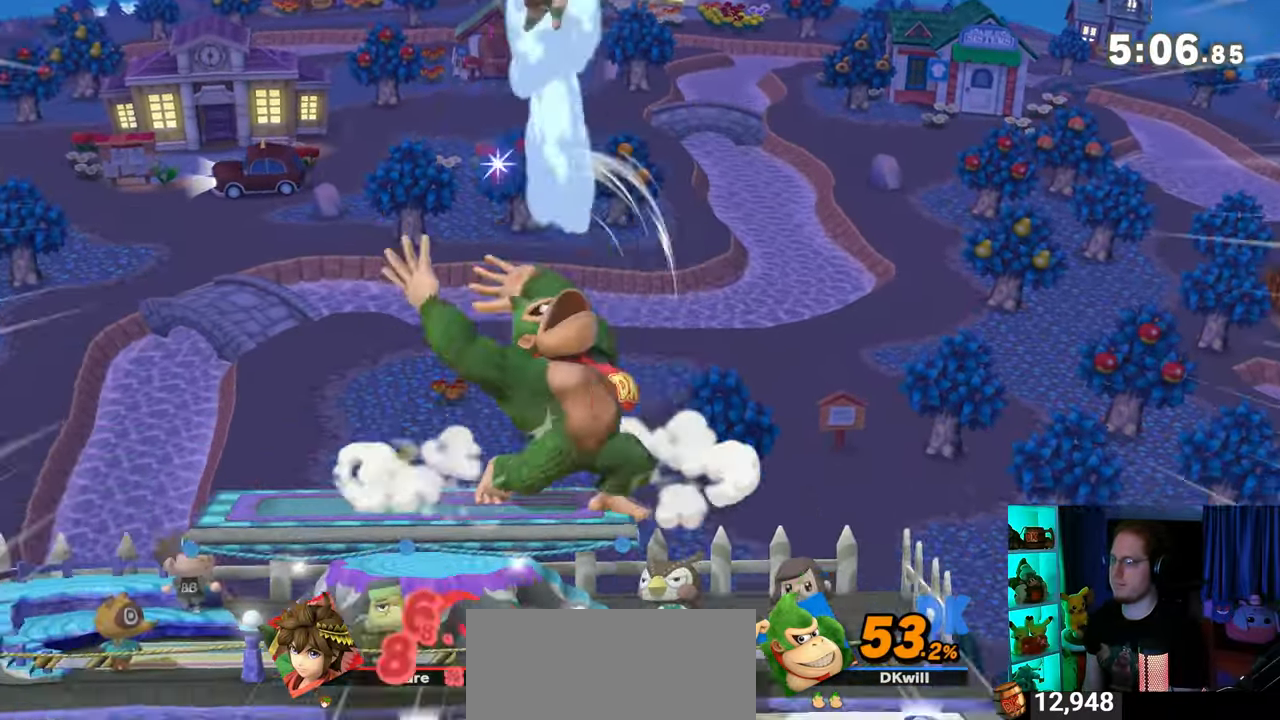
{"buttons": [], "left_stick": "center", "right_stick": "center", "events": [[183, "Y", "up"], [267, "L1", "down"], [267, "left_stick", "up-left"], [367, "L1", "up"], [400, "left_stick", "center"]]}
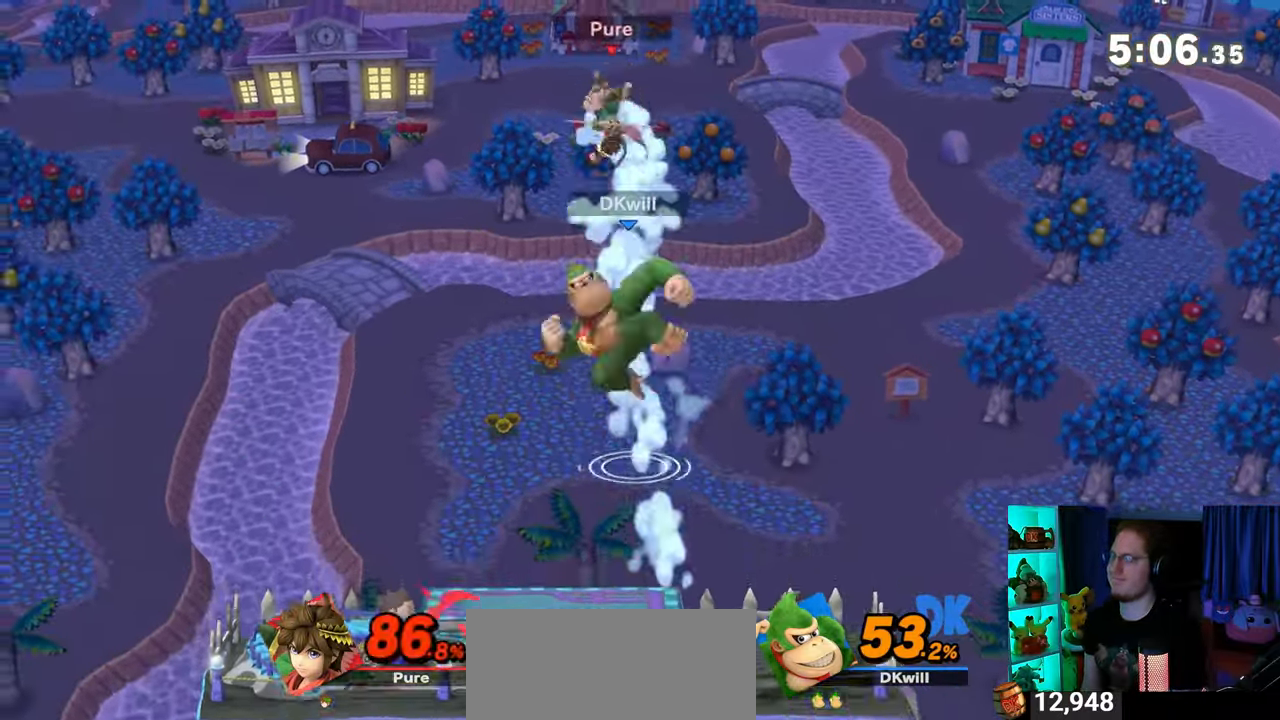
{"buttons": ["Y"], "left_stick": "center", "right_stick": "center", "events": [[50, "Y", "down"], [83, "left_stick", "right"], [200, "left_stick", "center"]]}
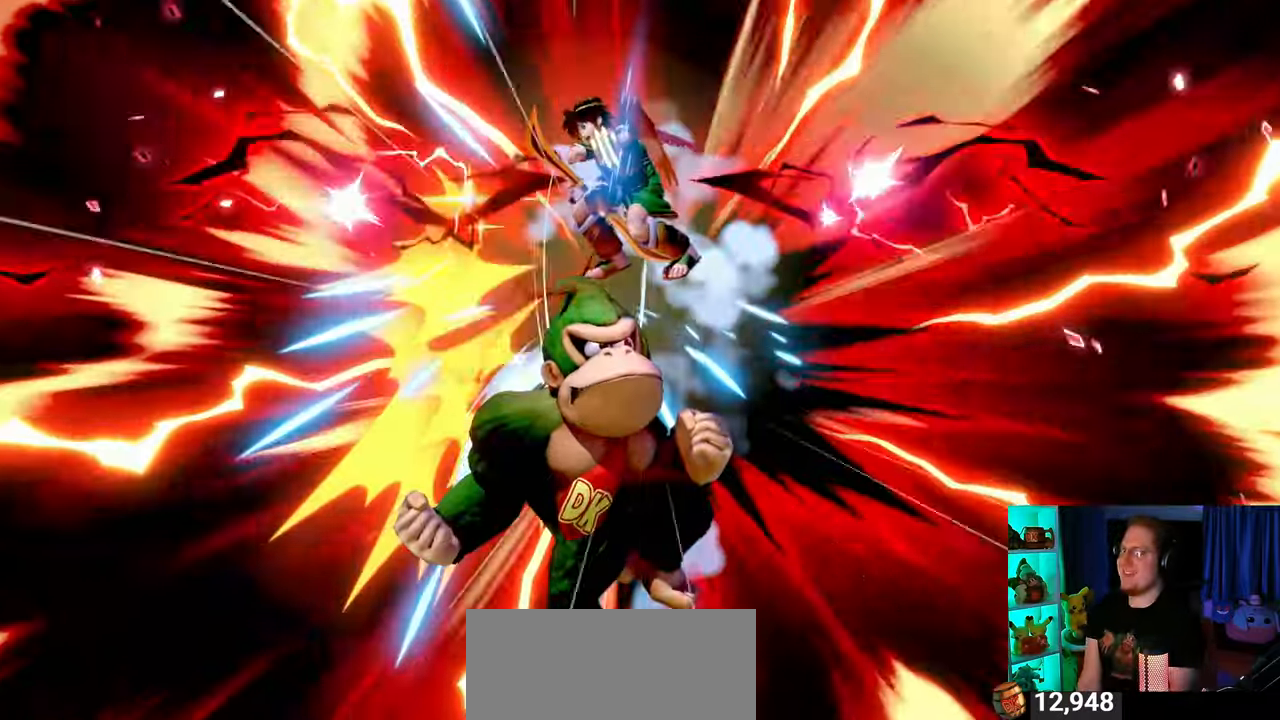
{"buttons": [], "left_stick": "center", "right_stick": "center", "events": [[483, "Y", "up"]]}